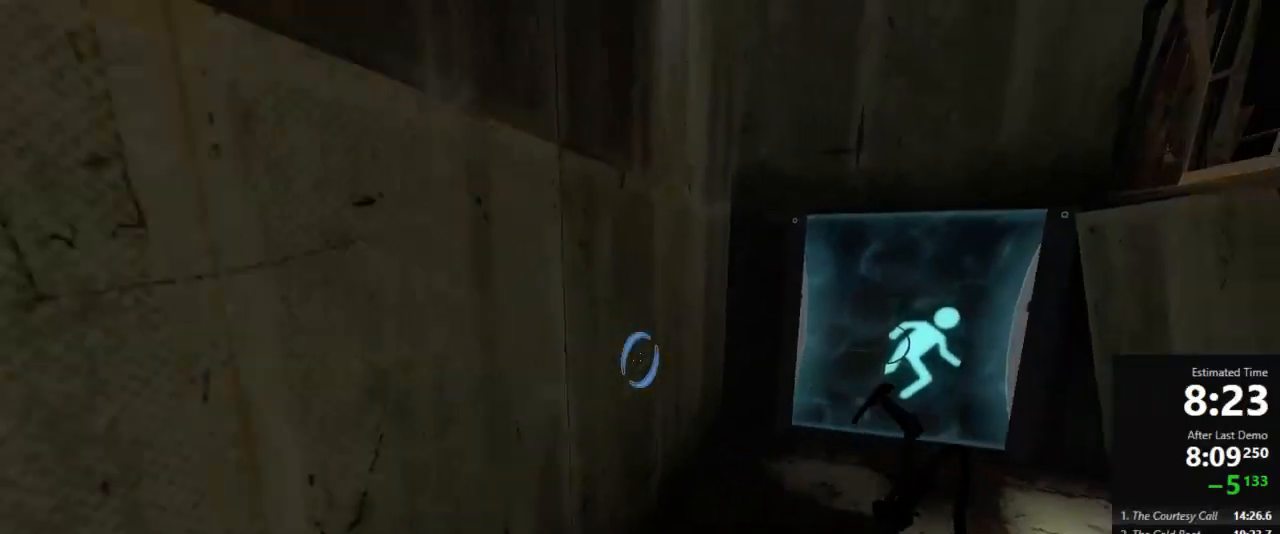
Gameplay with keyboard and mouse; each line is a JSON object with the keys and mouse buttons held at the frame after it. "events" lists presses ("down") and releases ("up") of "a", "crouch", "d", "jump", "pfoff", "pfon", "s", "use", "use2", "w", "zoom", "mouse_left" and "mouse_right" between this image and that frame as [ms after this image, input, new state], when the widget could be followed in between. "mouse_left", "mouse_right" = the "left", "right" buttons of the "mouse" list. No other keys are recorded. Mouse movement is not recorded. Key names are as the overlay labels them; some are game actions (e.g. jump) rather than physical keys.
{"keys": ["a"], "mouse": [], "events": [[222, "jump", "down"], [289, "a", "down"], [311, "d", "up"], [422, "jump", "up"]]}
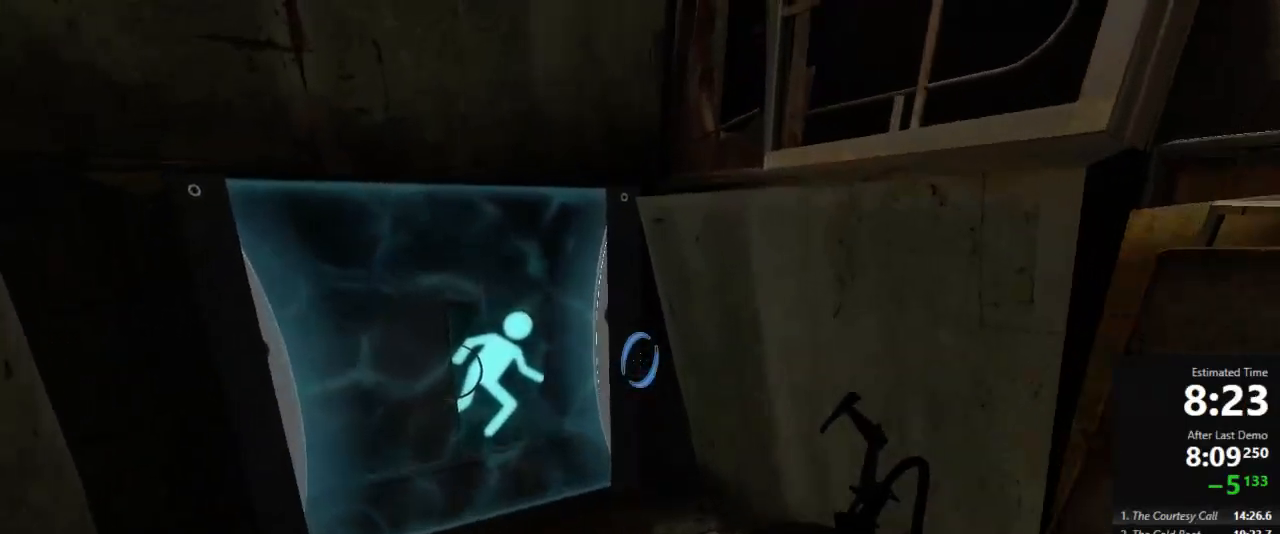
{"keys": ["a", "w"], "mouse": [], "events": [[333, "w", "down"], [400, "a", "up"], [511, "a", "down"]]}
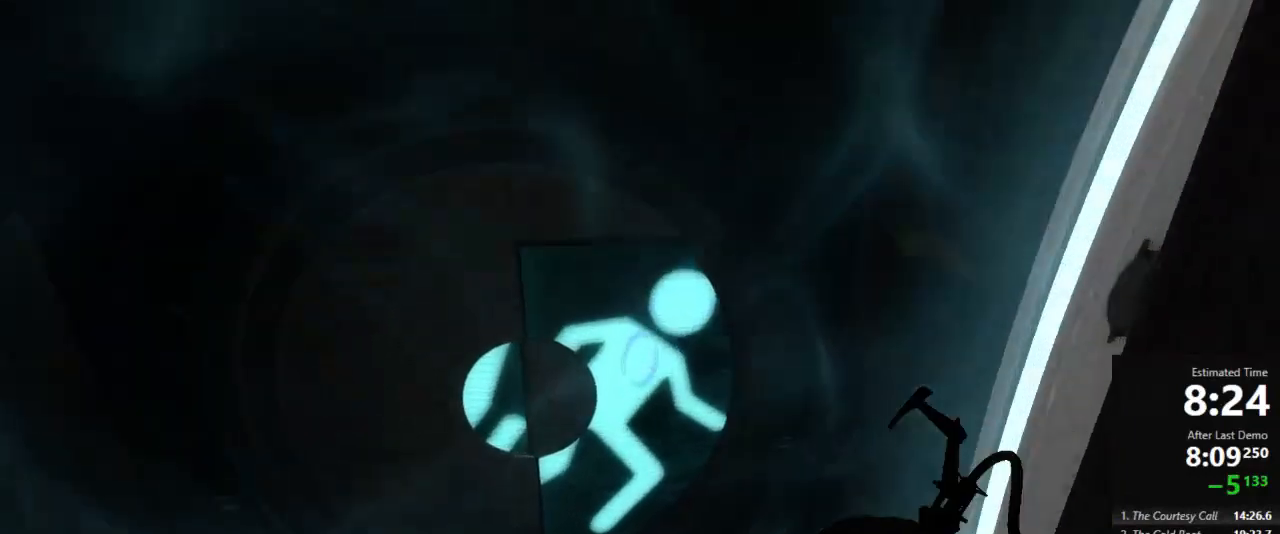
{"keys": ["d", "w"], "mouse": [], "events": [[267, "a", "up"], [378, "d", "down"]]}
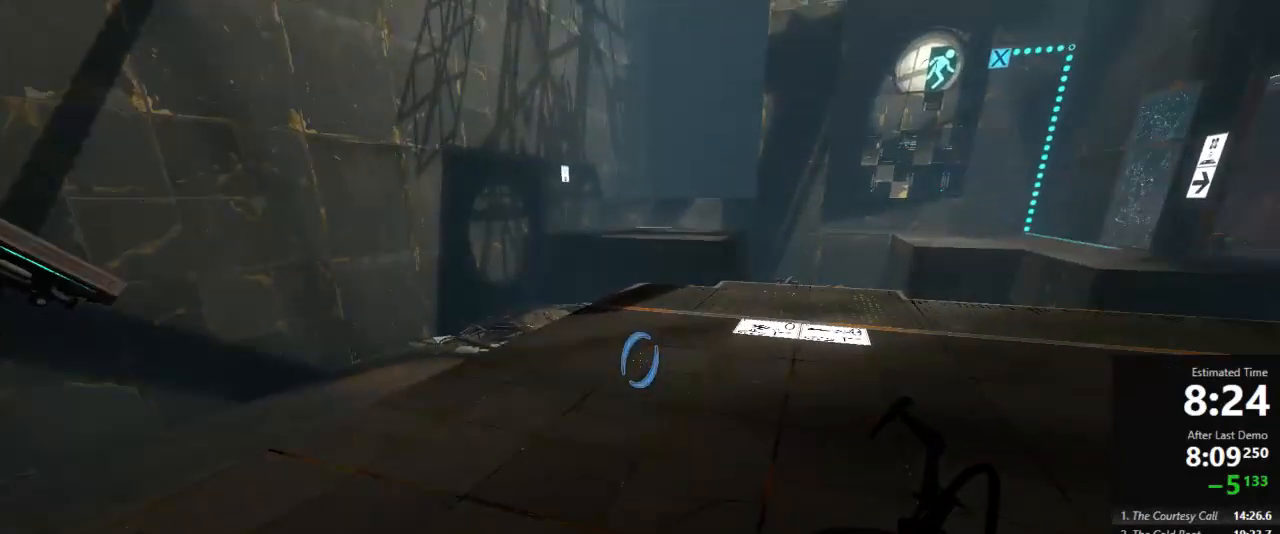
{"keys": ["a", "crouch"], "mouse": [], "events": [[289, "jump", "down"], [400, "jump", "up"], [422, "a", "down"], [422, "crouch", "down"], [422, "d", "up"], [422, "w", "up"]]}
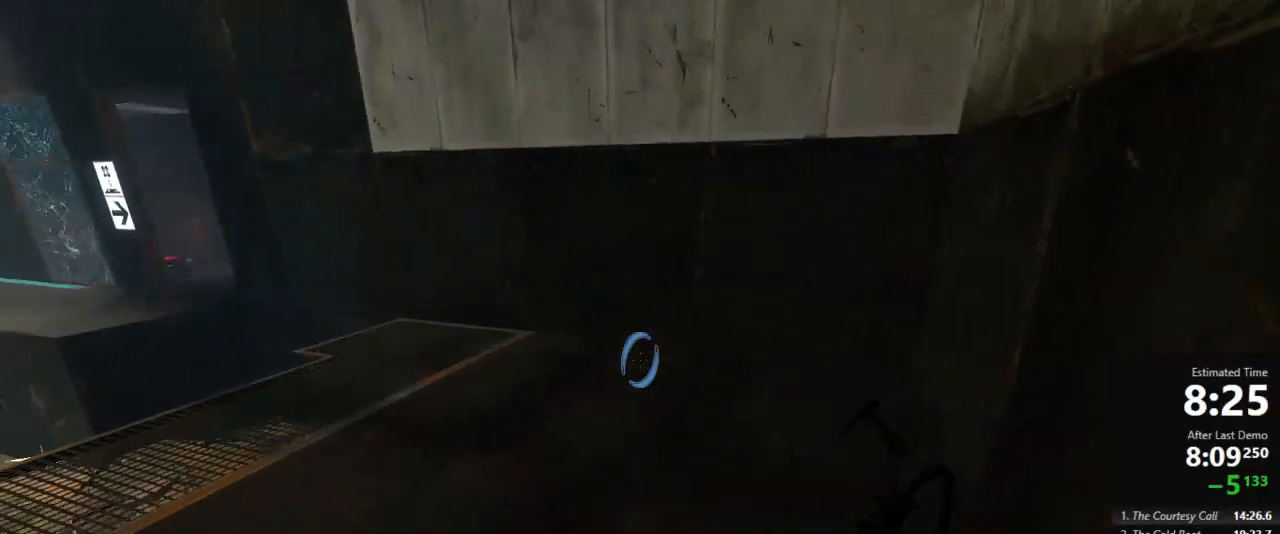
{"keys": ["a", "crouch", "jump"], "mouse": [], "events": [[489, "jump", "down"]]}
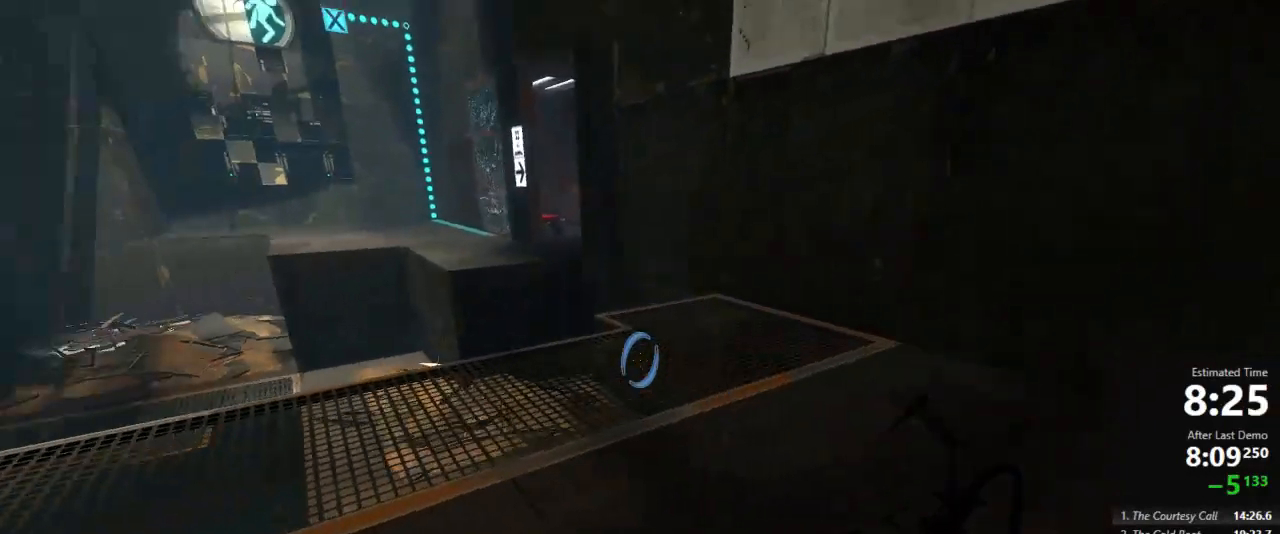
{"keys": ["d"], "mouse": [], "events": [[111, "d", "down"], [178, "a", "up"], [178, "crouch", "up"], [244, "jump", "up"]]}
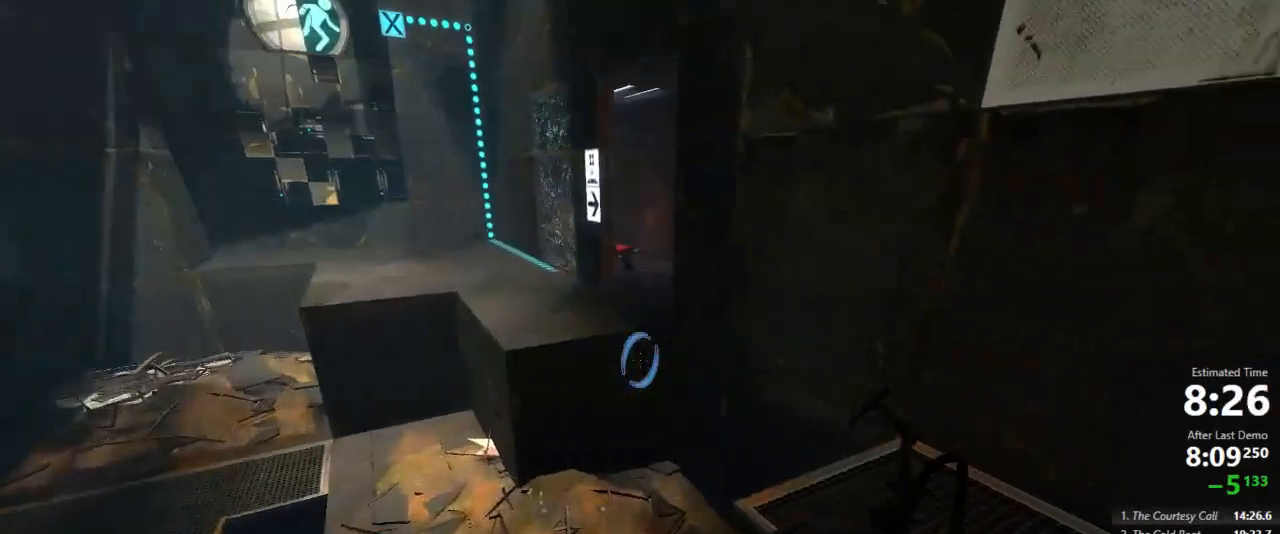
{"keys": ["d"], "mouse": [], "events": [[67, "a", "down"], [89, "d", "up"], [200, "jump", "down"], [400, "a", "up"], [400, "d", "down"], [445, "jump", "up"]]}
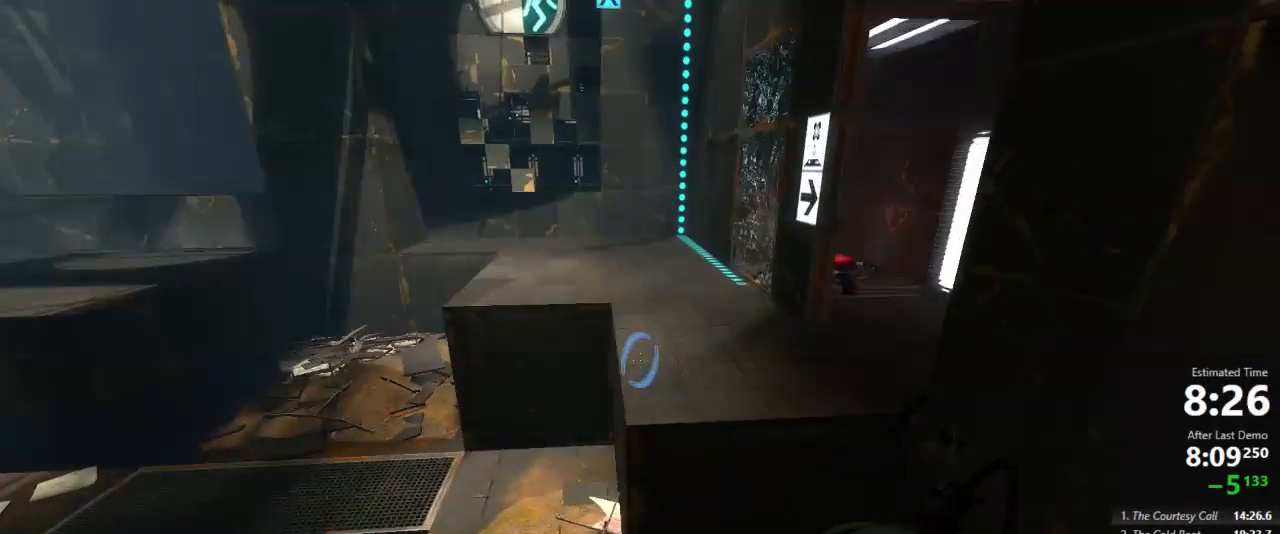
{"keys": ["d", "w"], "mouse": [], "events": [[244, "a", "down"], [356, "d", "up"], [356, "w", "down"], [422, "a", "up"], [467, "d", "down"]]}
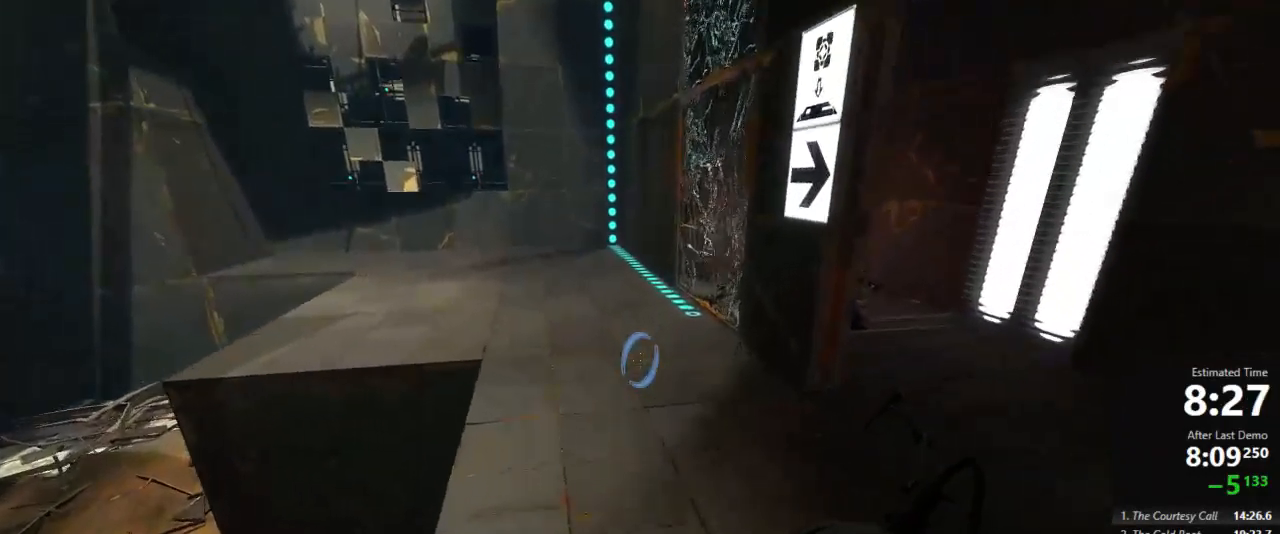
{"keys": ["w"], "mouse": [], "events": [[22, "w", "up"], [356, "w", "down"], [422, "d", "up"]]}
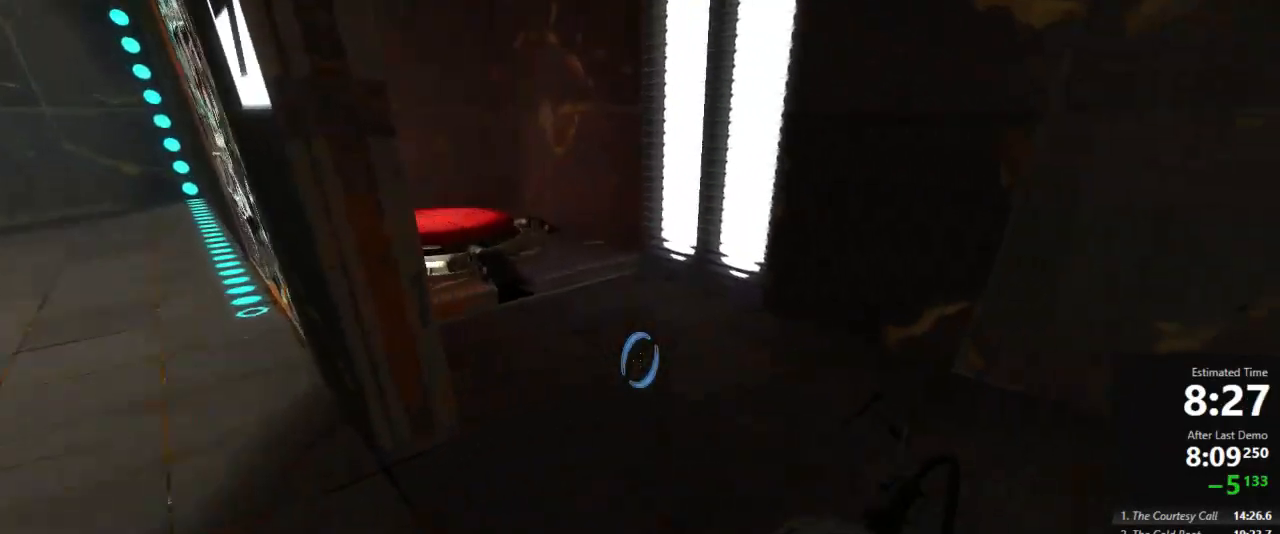
{"keys": ["a", "w"], "mouse": [], "events": [[67, "a", "down"], [178, "a", "up"], [378, "a", "down"]]}
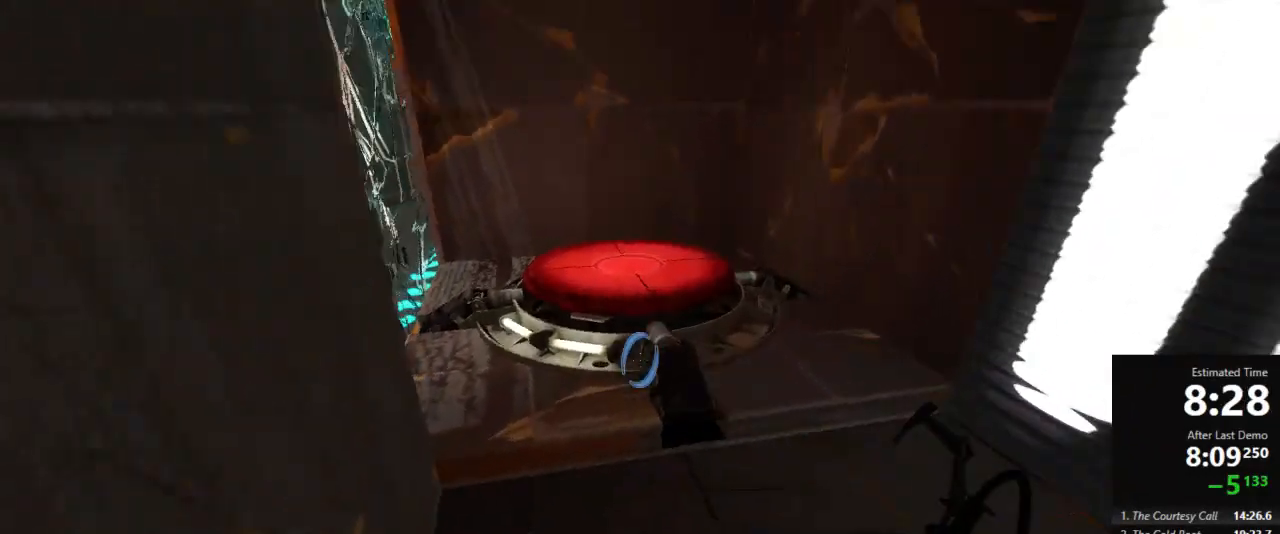
{"keys": ["s"], "mouse": [], "events": [[111, "jump", "down"], [178, "w", "up"], [245, "jump", "up"], [333, "s", "down"], [378, "a", "up"]]}
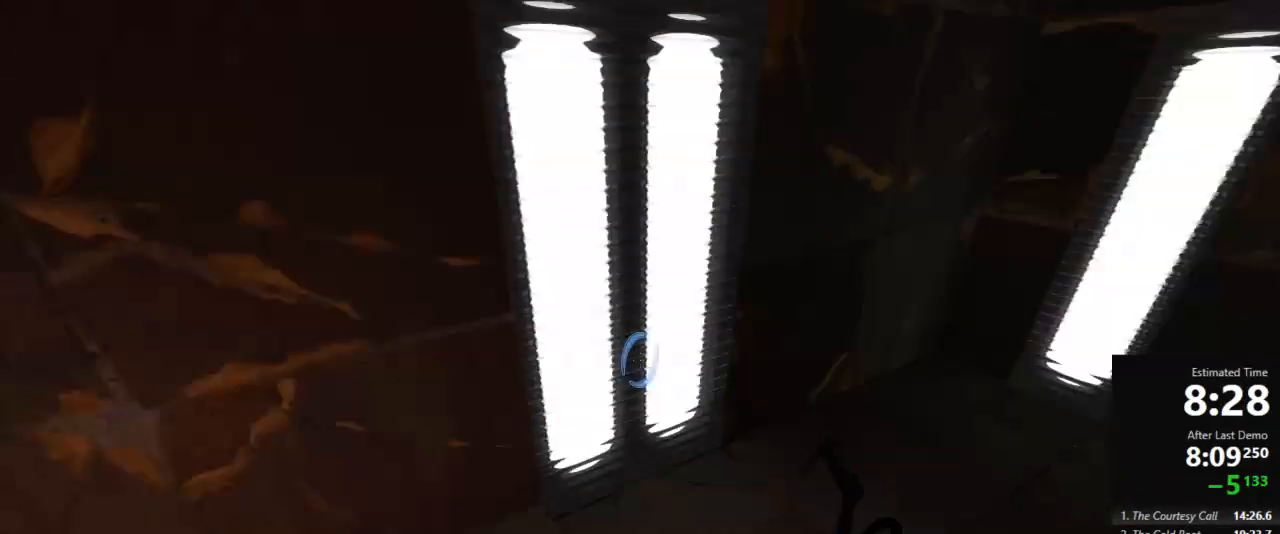
{"keys": ["d", "s"], "mouse": [], "events": [[44, "d", "down"], [156, "d", "up"], [222, "d", "down"]]}
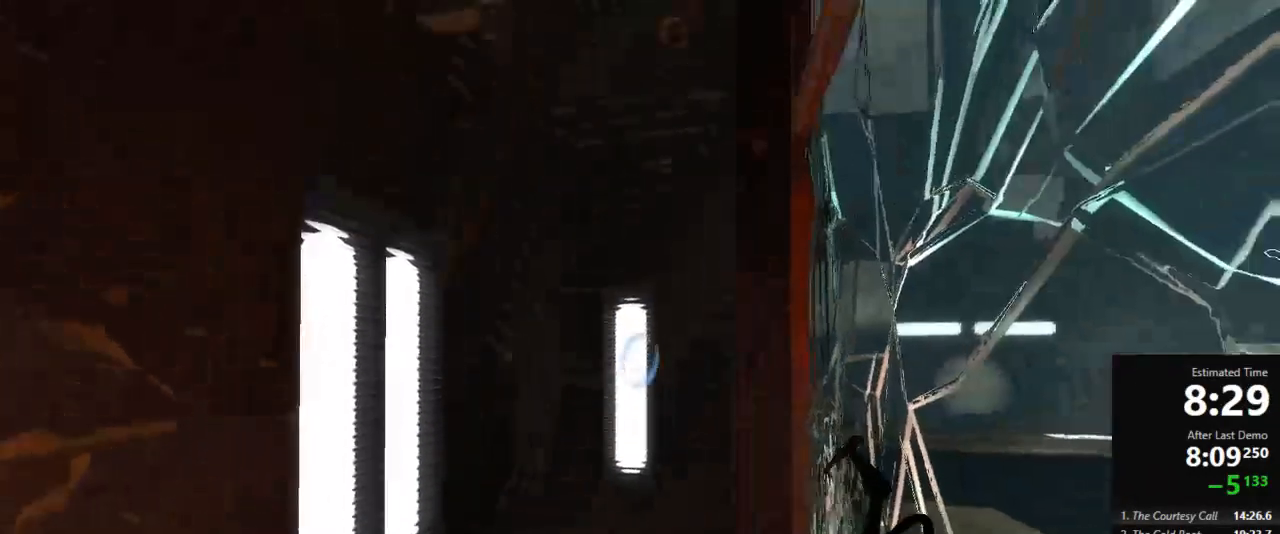
{"keys": [], "mouse": [], "events": [[45, "zoom", "down"], [111, "d", "up"], [111, "zoom", "up"], [156, "s", "up"]]}
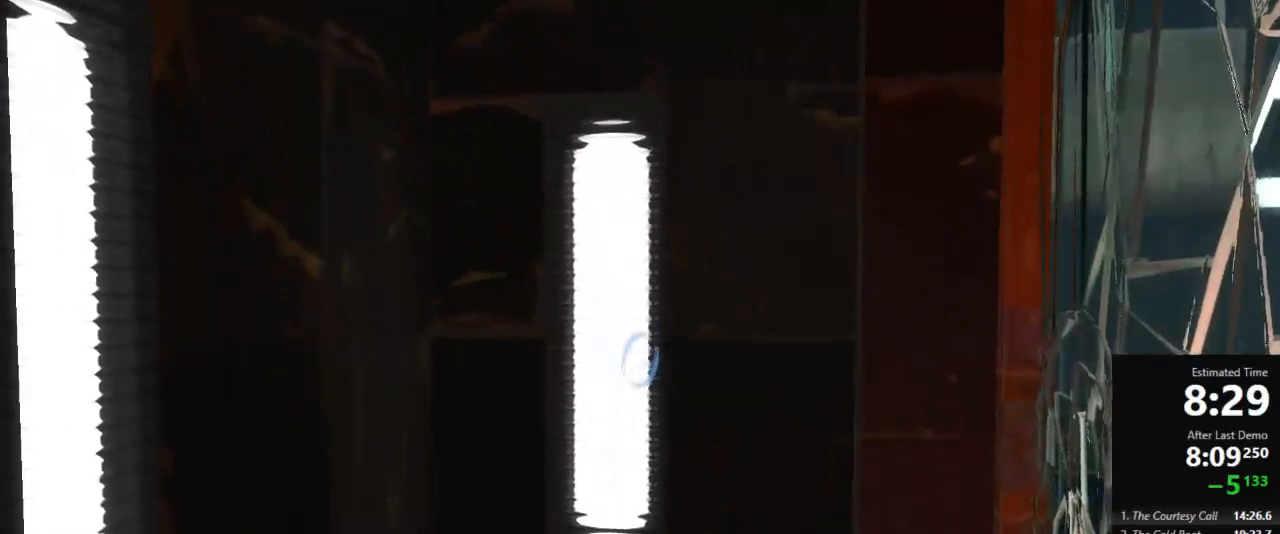
{"keys": [], "mouse": [], "events": []}
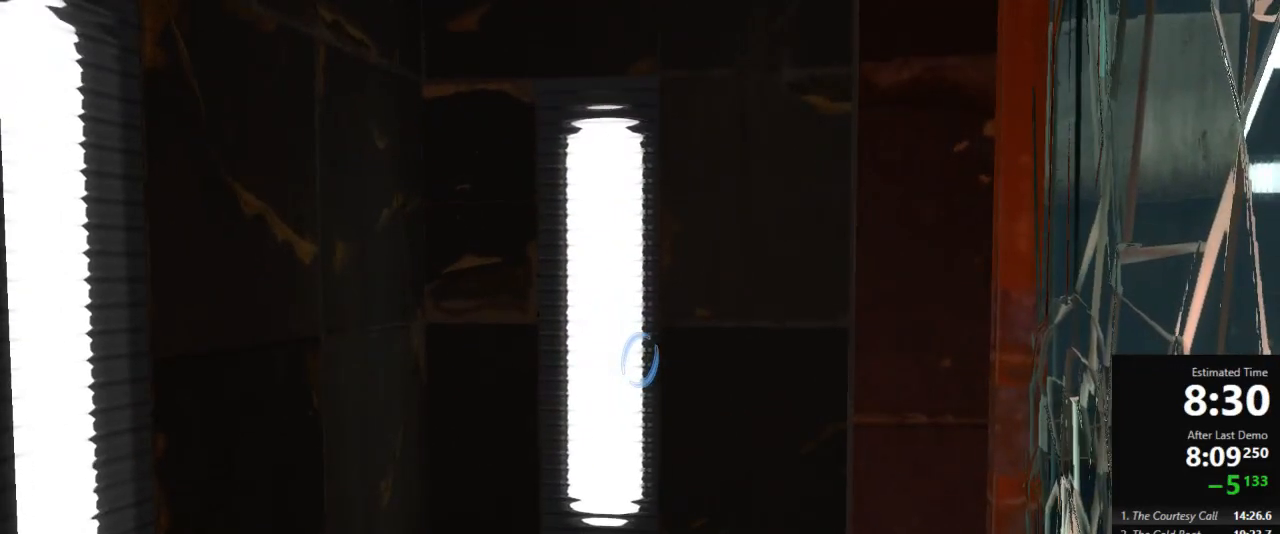
{"keys": [], "mouse": [], "events": [[267, "zoom", "down"], [333, "zoom", "up"]]}
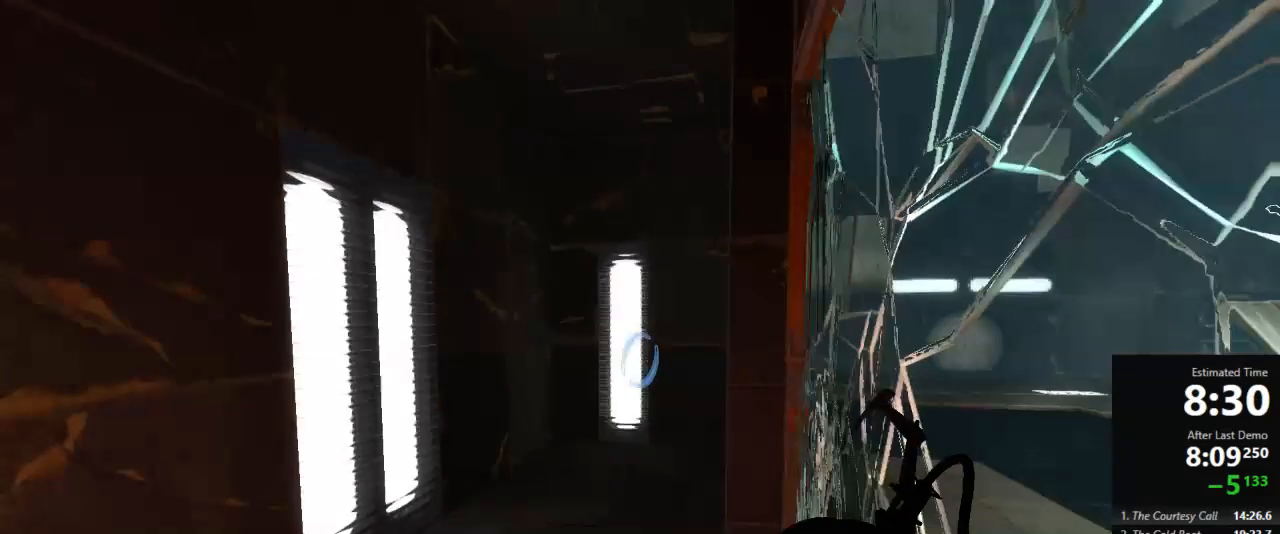
{"keys": ["w"], "mouse": [], "events": [[22, "w", "down"]]}
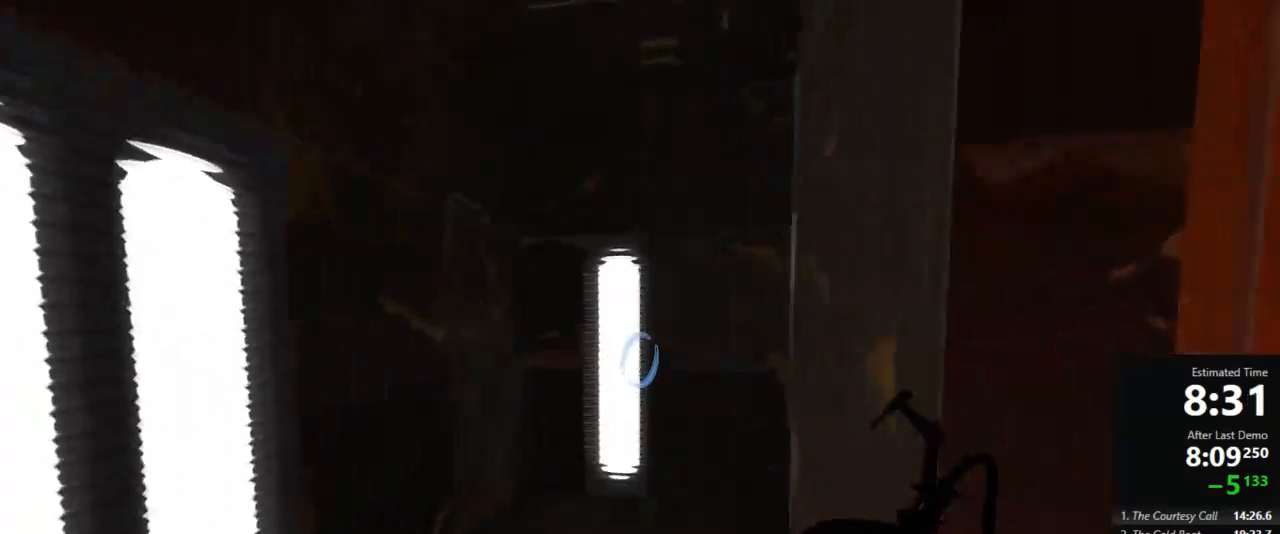
{"keys": ["w"], "mouse": [], "events": []}
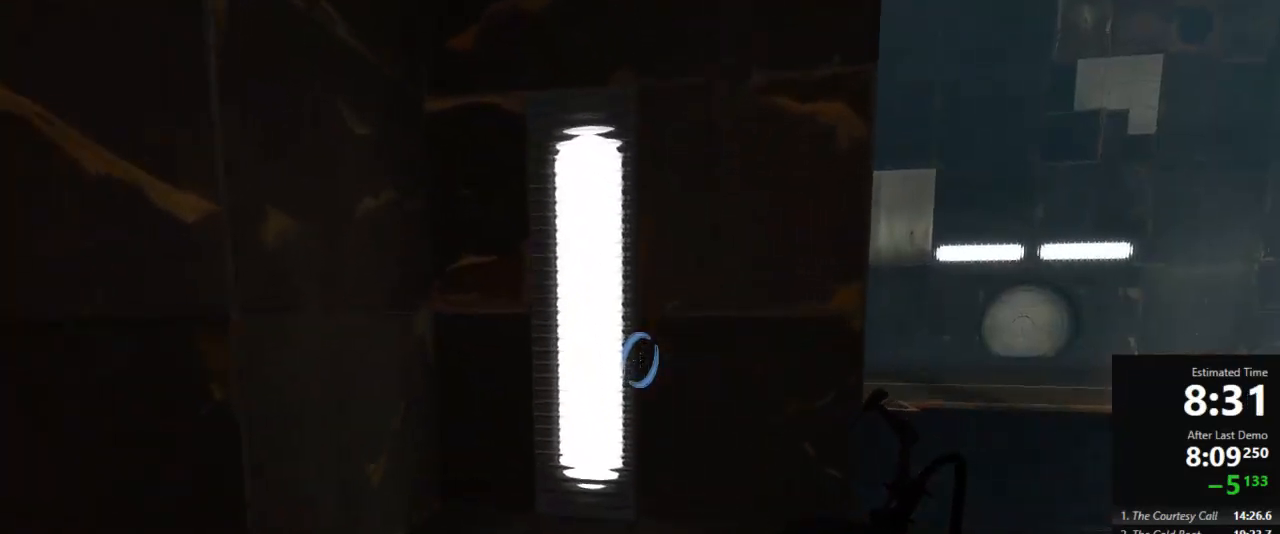
{"keys": ["w"], "mouse": [], "events": [[67, "d", "down"], [444, "d", "up"]]}
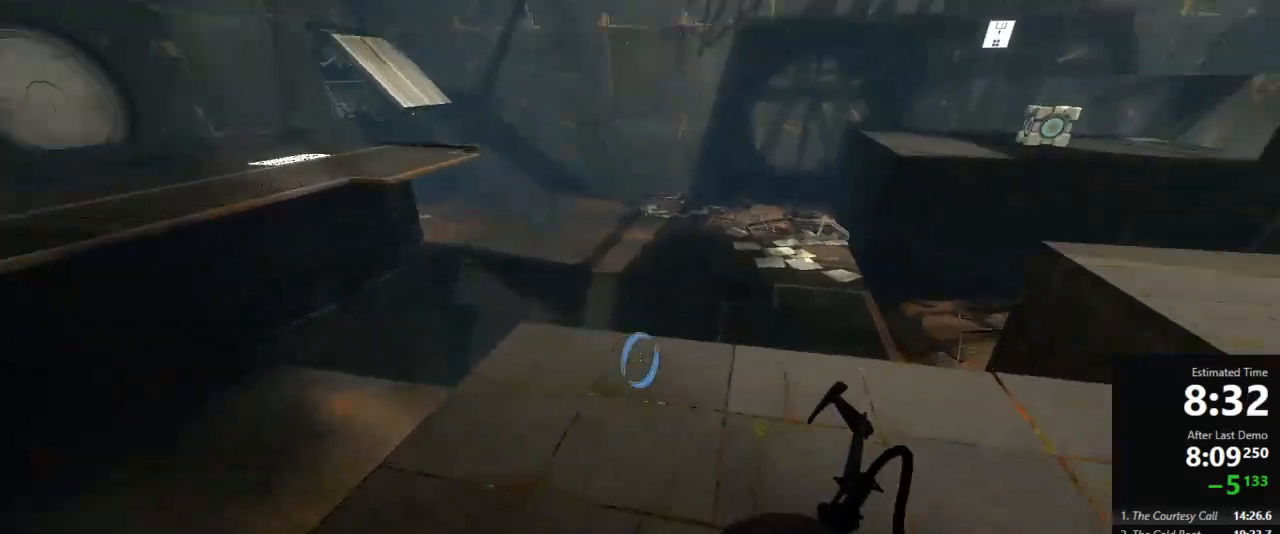
{"keys": ["d"], "mouse": [], "events": [[133, "a", "down"], [378, "jump", "down"], [400, "a", "up"], [400, "d", "down"], [400, "w", "up"], [467, "jump", "up"]]}
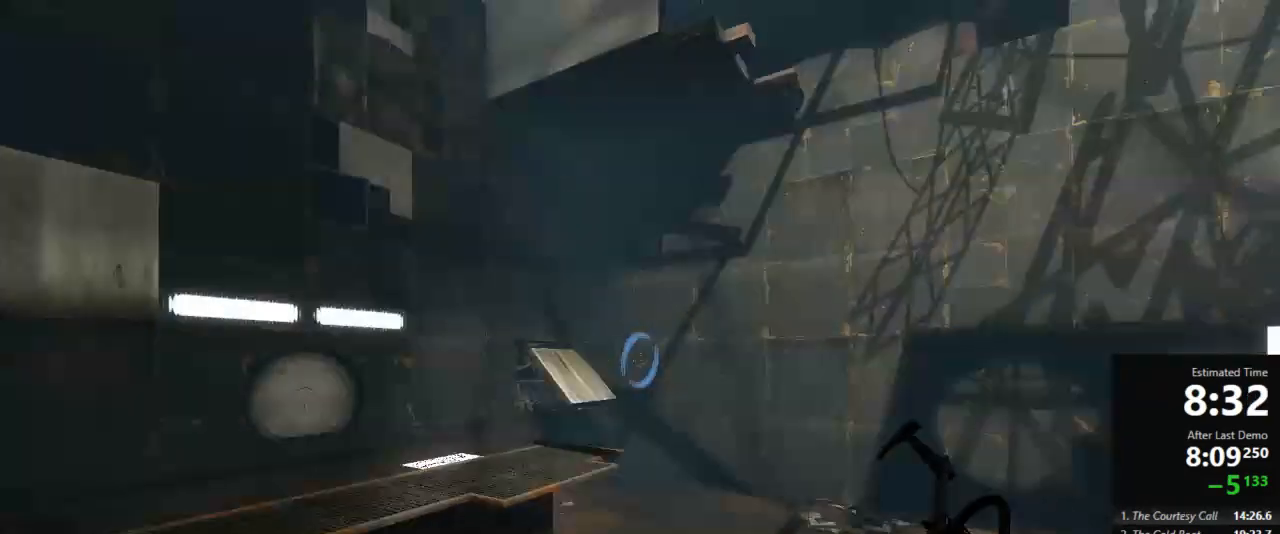
{"keys": ["d"], "mouse": [], "events": []}
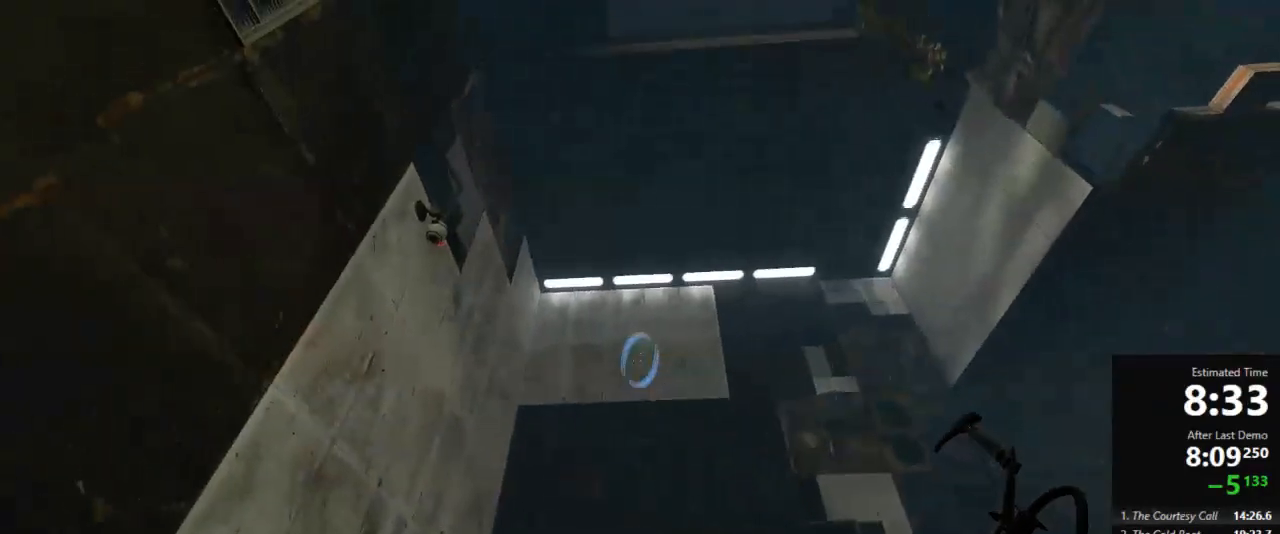
{"keys": [], "mouse": [], "events": [[111, "mouse_left", "down"], [200, "mouse_left", "up"], [333, "a", "down"], [422, "d", "up"], [467, "a", "up"]]}
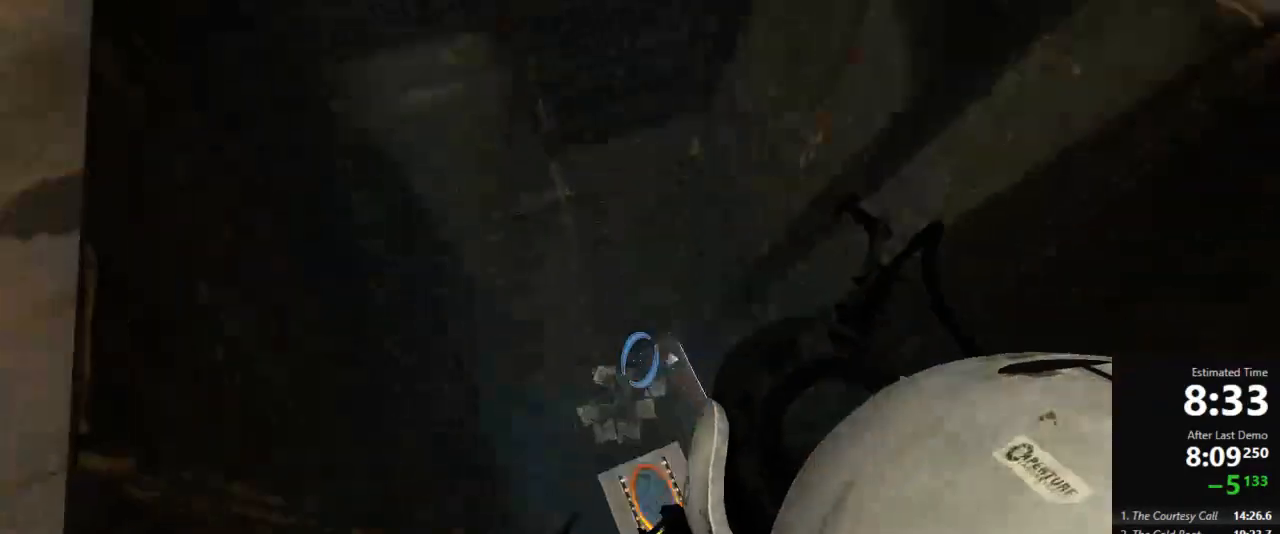
{"keys": [], "mouse": [], "events": []}
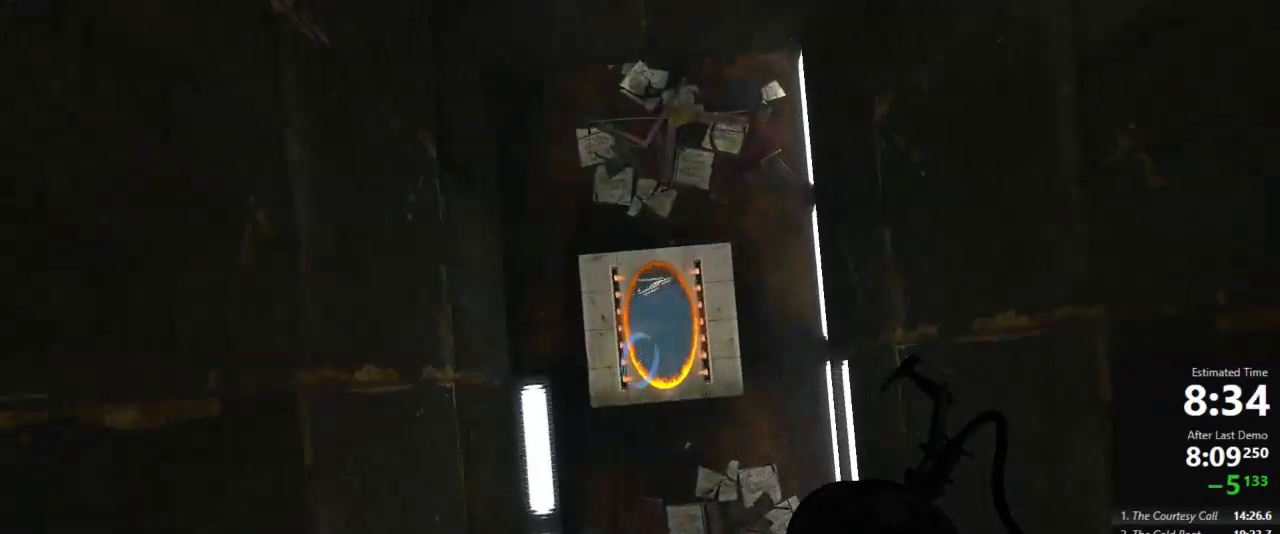
{"keys": ["d"], "mouse": [], "events": [[178, "a", "down"], [378, "a", "up"], [378, "d", "down"]]}
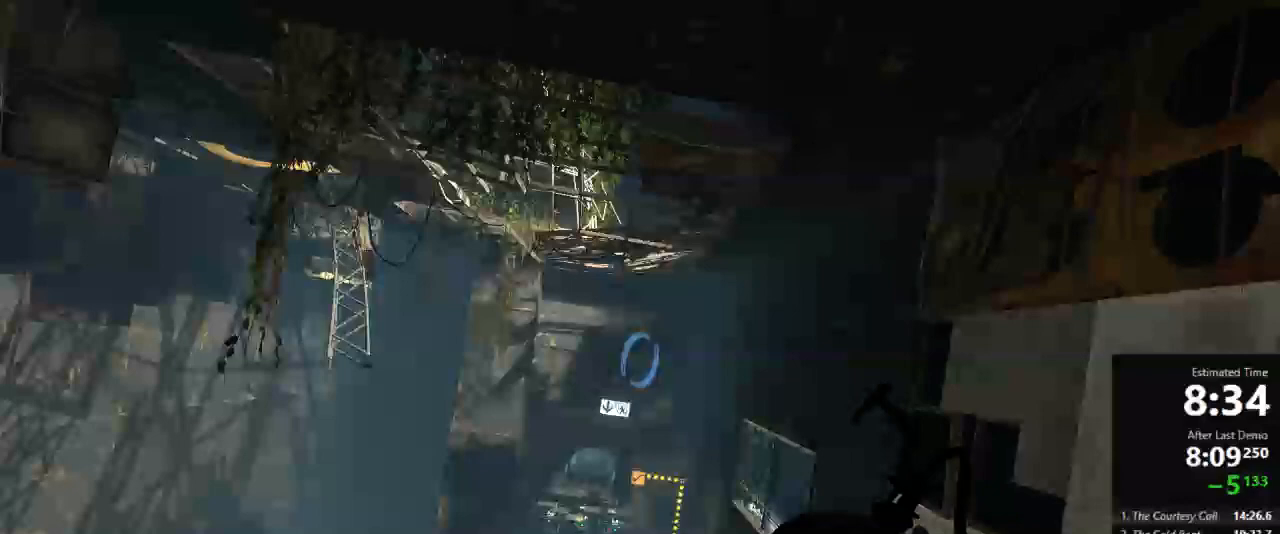
{"keys": ["a"], "mouse": [], "events": [[89, "a", "down"], [89, "d", "up"], [267, "d", "down"], [311, "a", "up"], [378, "a", "down"], [400, "d", "up"]]}
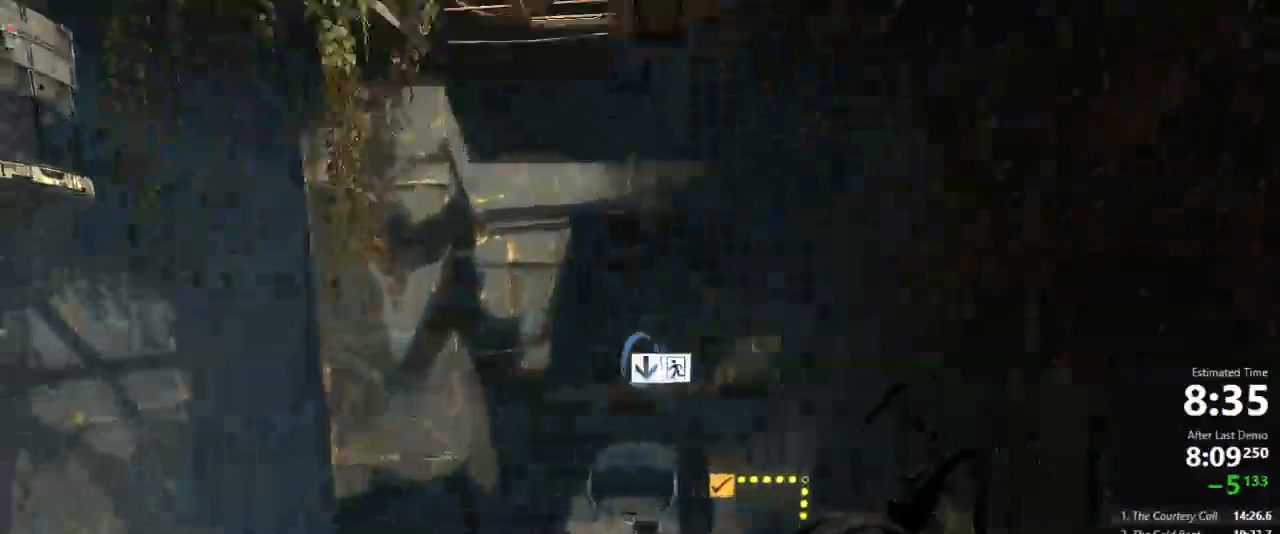
{"keys": ["a", "jump"], "mouse": [], "events": [[156, "d", "down"], [200, "a", "up"], [422, "a", "down"], [467, "d", "up"], [489, "jump", "down"]]}
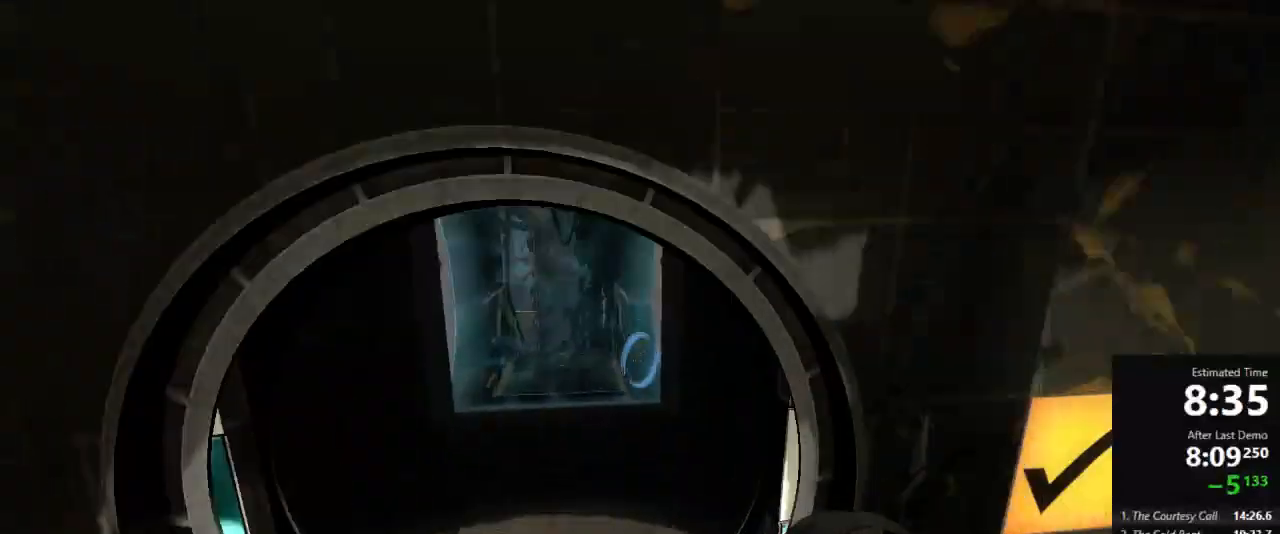
{"keys": ["d"], "mouse": [], "events": [[156, "d", "down"], [178, "a", "up"], [222, "jump", "up"], [244, "a", "down"], [311, "d", "up"], [422, "a", "up"], [444, "d", "down"]]}
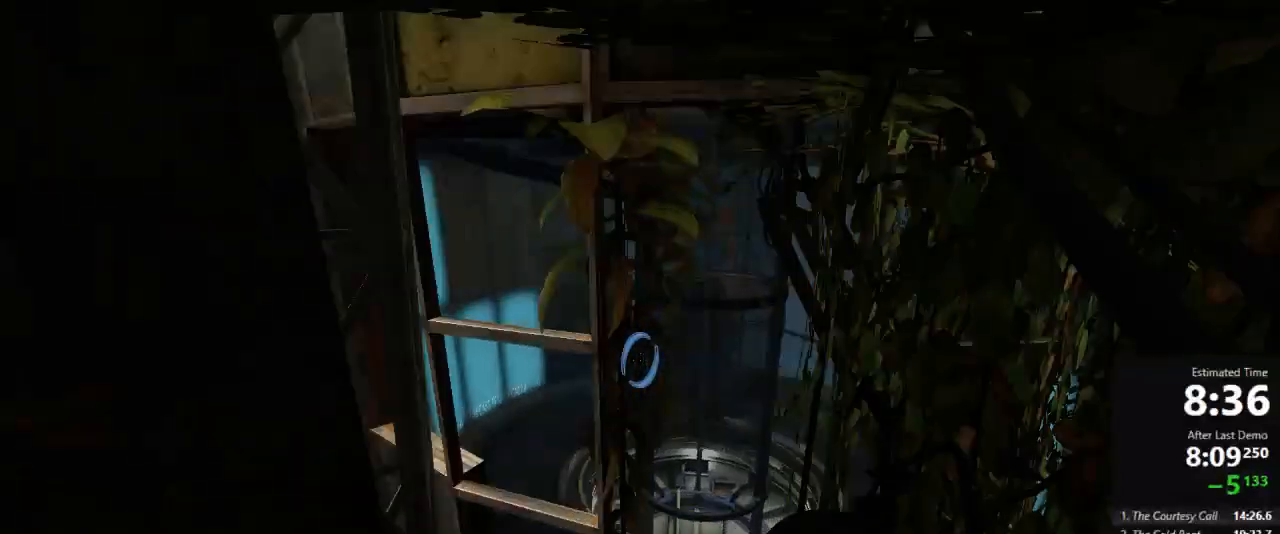
{"keys": [], "mouse": [], "events": [[45, "d", "up"]]}